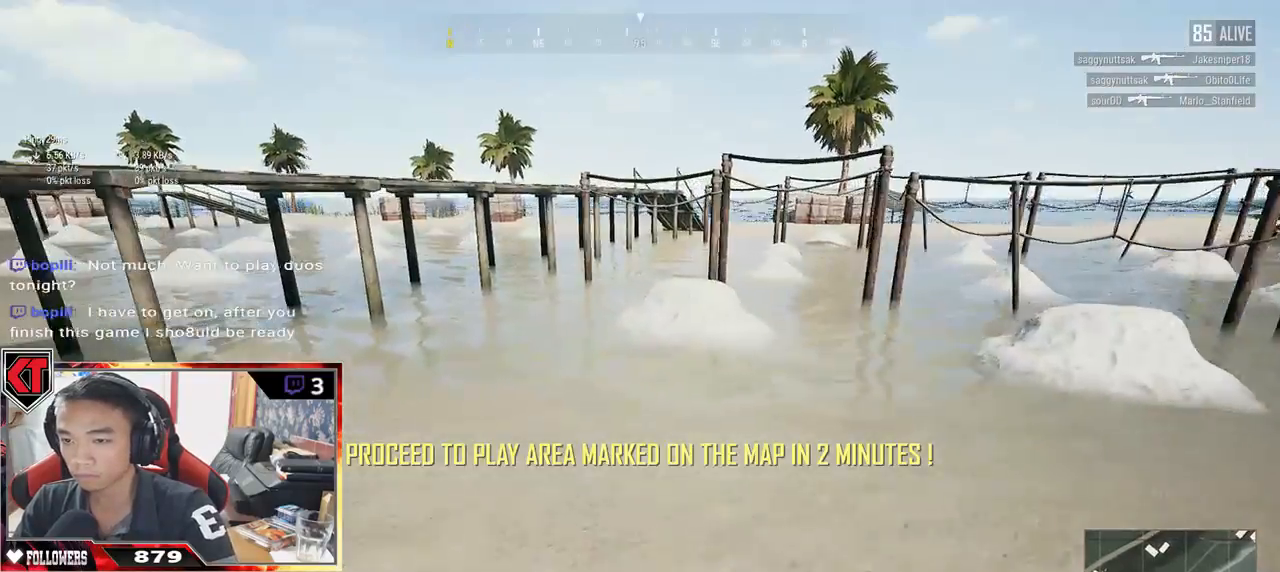
Gameplay with keyboard and mouse; each line is a JSON object with the keys and mouse buttons held at the frame after it. "events" lists presses ("down") and releases ("up") of "a", "c", "ctrl", "d", "e", "f", "q", "r", "s", "shift", "space", "tab", "v", "w", "x", "z", "mouse_left", "mouse_wheel" and "mouse_right" between this image and that frame as [ms after this image, input, new state], when the widget could be followed in between. "mouse_left", "mouse_wheel", "mouse_right" = the "left", "wheel", "right" buttons of the "mouse" list. No other keys are recorded. "wheel" means that the mouse wheel is clicked or scrolled. Mouse movement is not recorded.
{"keys": ["shift", "w"], "mouse": [], "events": []}
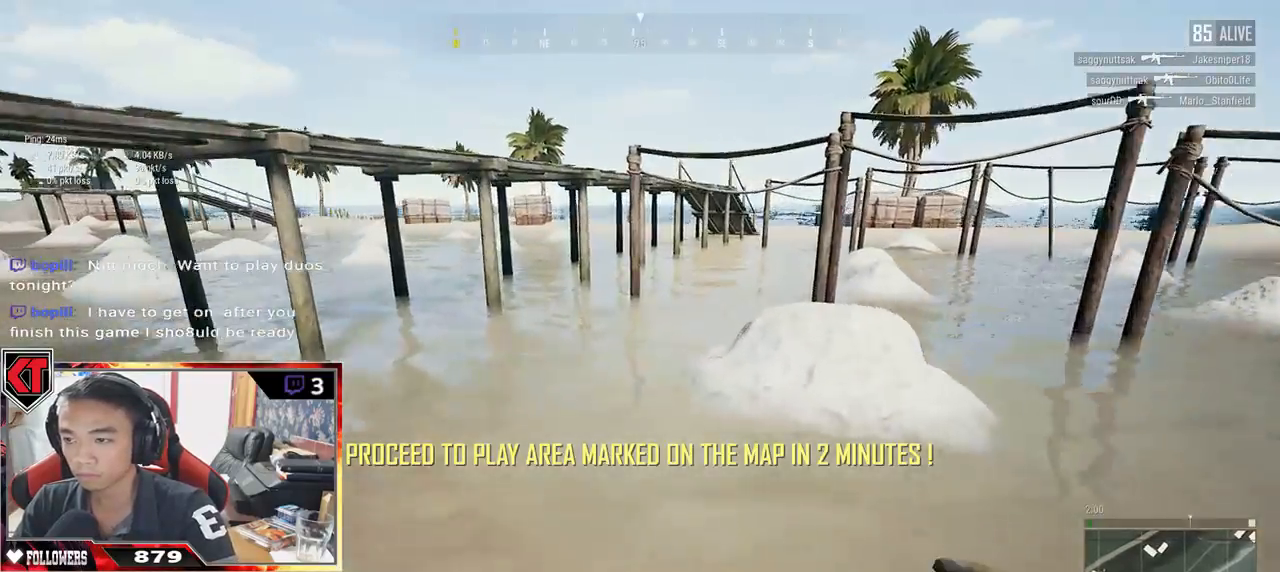
{"keys": ["shift", "w"], "mouse": [], "events": []}
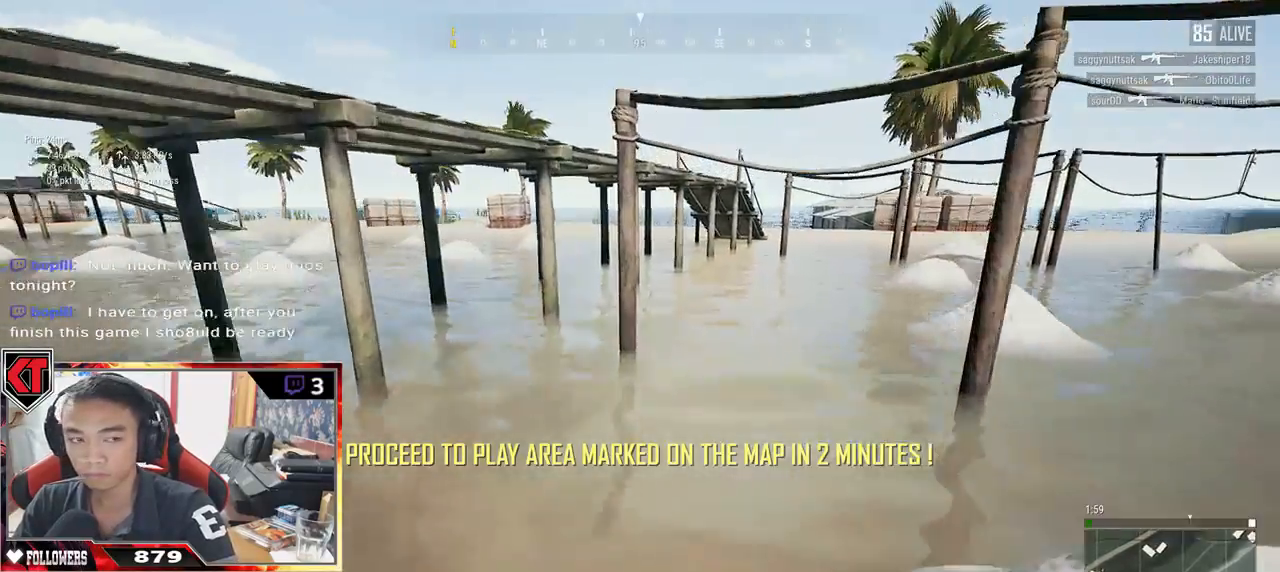
{"keys": ["shift", "w"], "mouse": [], "events": []}
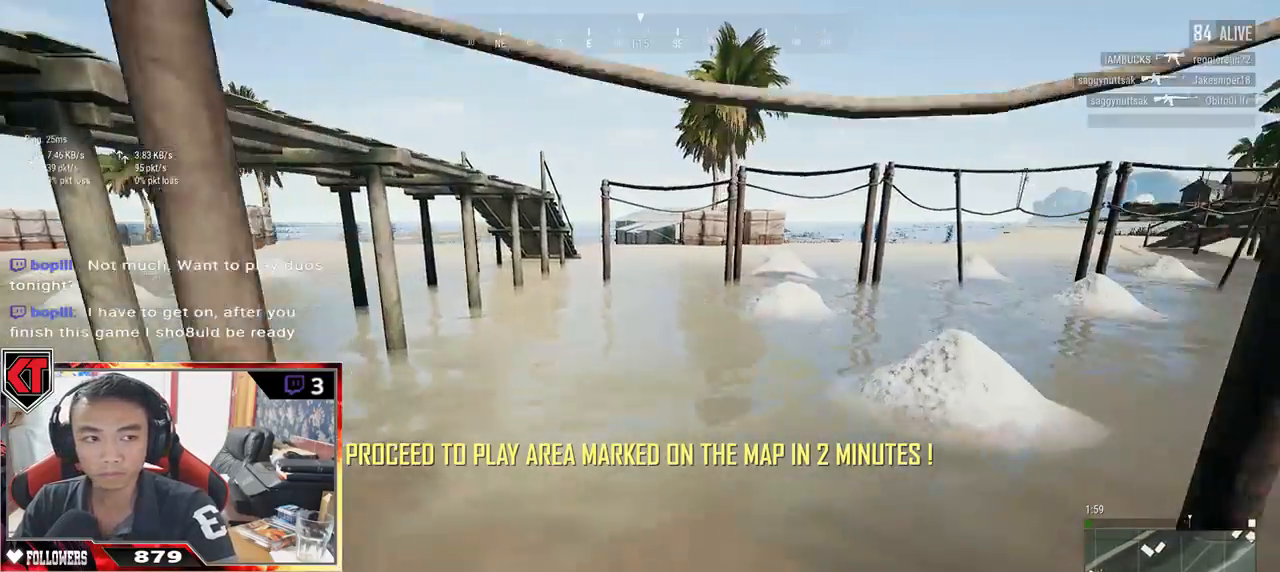
{"keys": ["shift", "w"], "mouse": [], "events": []}
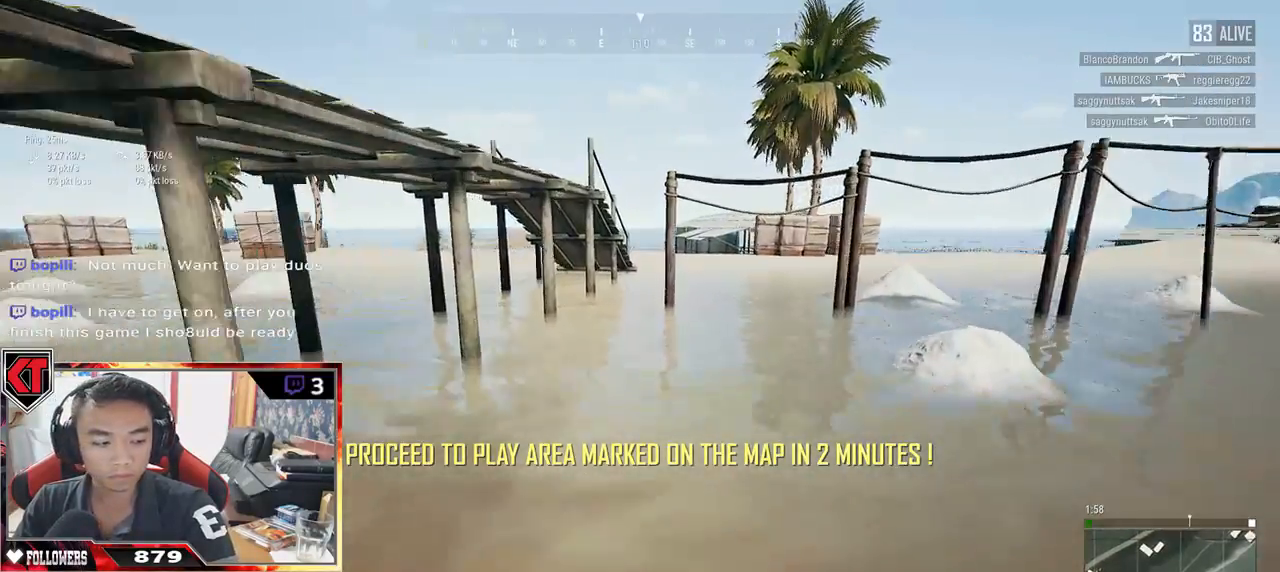
{"keys": ["shift", "w"], "mouse": [], "events": []}
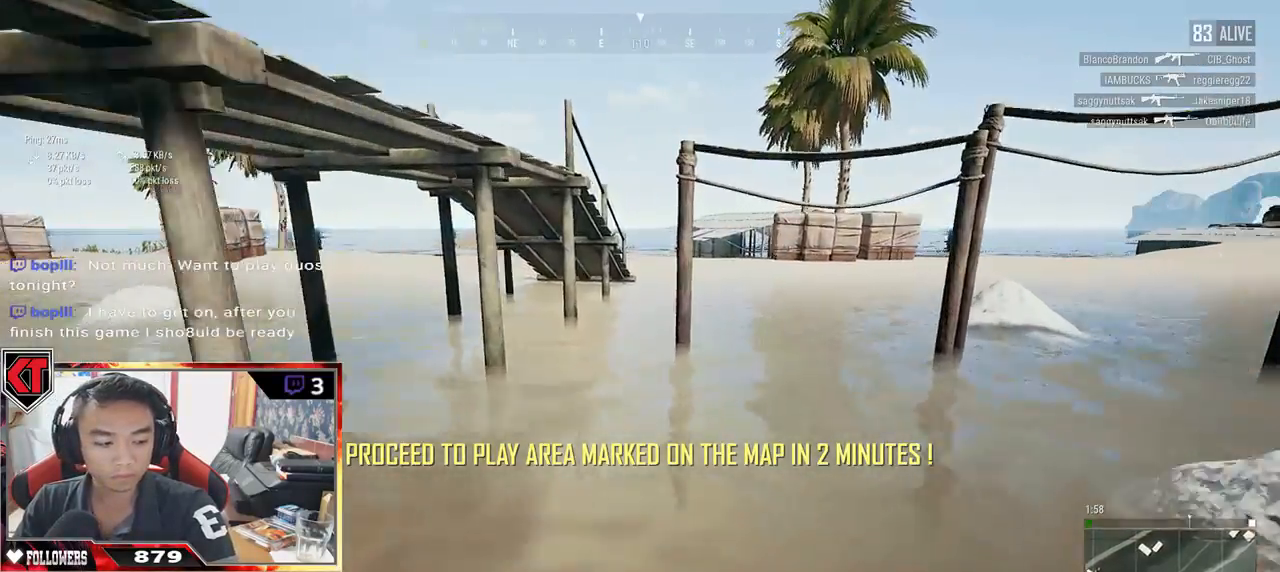
{"keys": ["shift", "w"], "mouse": [], "events": []}
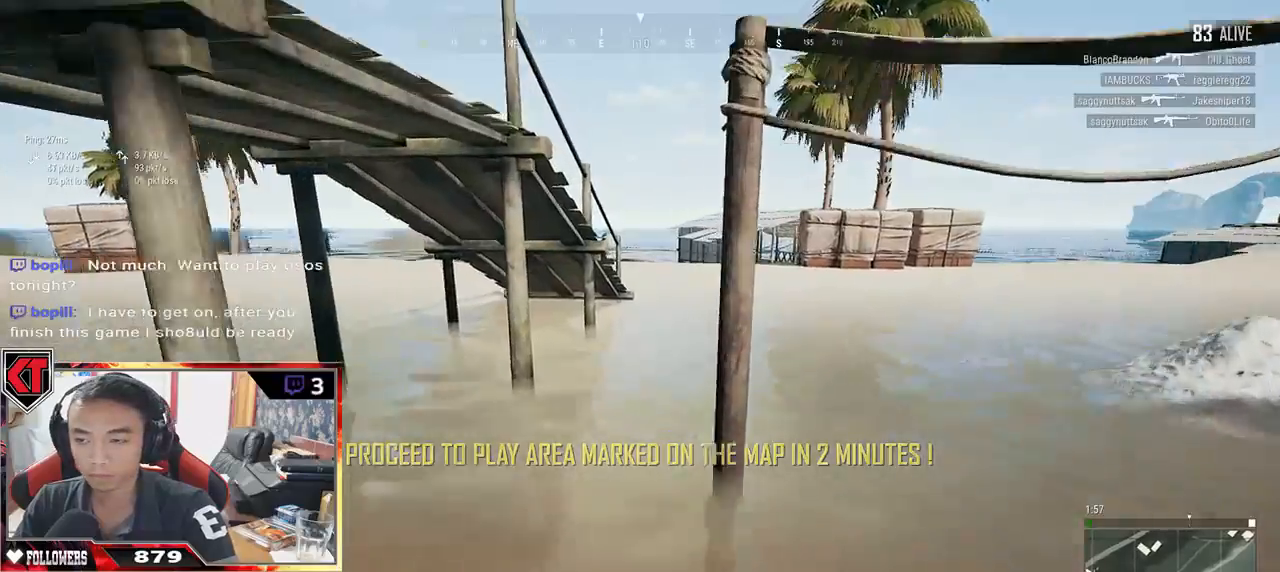
{"keys": ["shift", "w"], "mouse": [], "events": []}
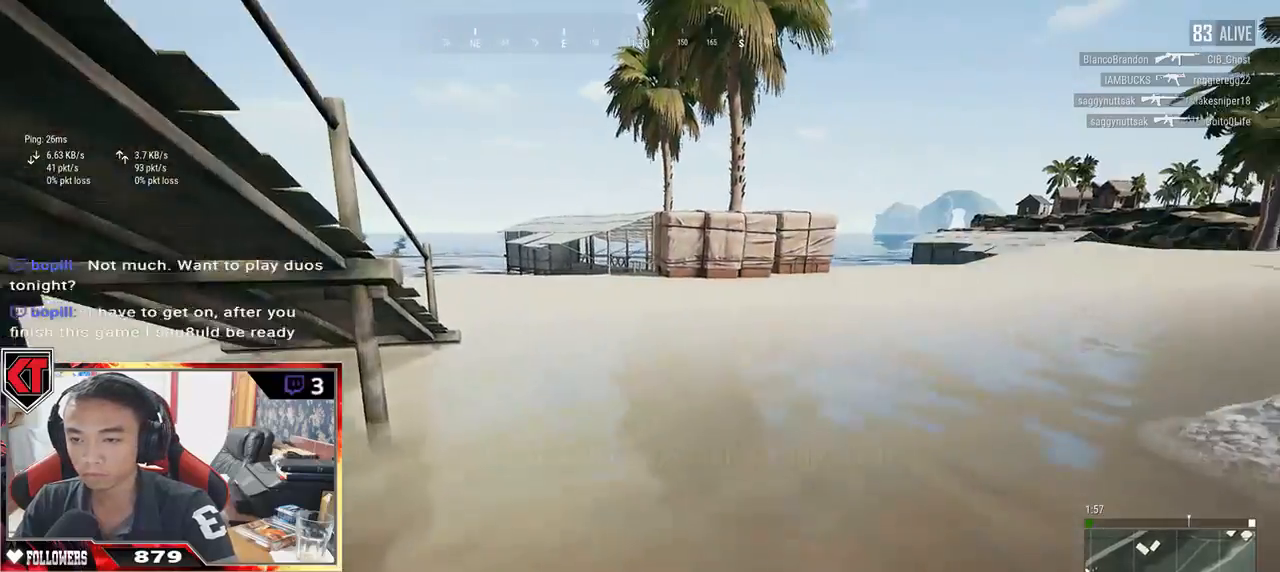
{"keys": ["shift", "w"], "mouse": [], "events": []}
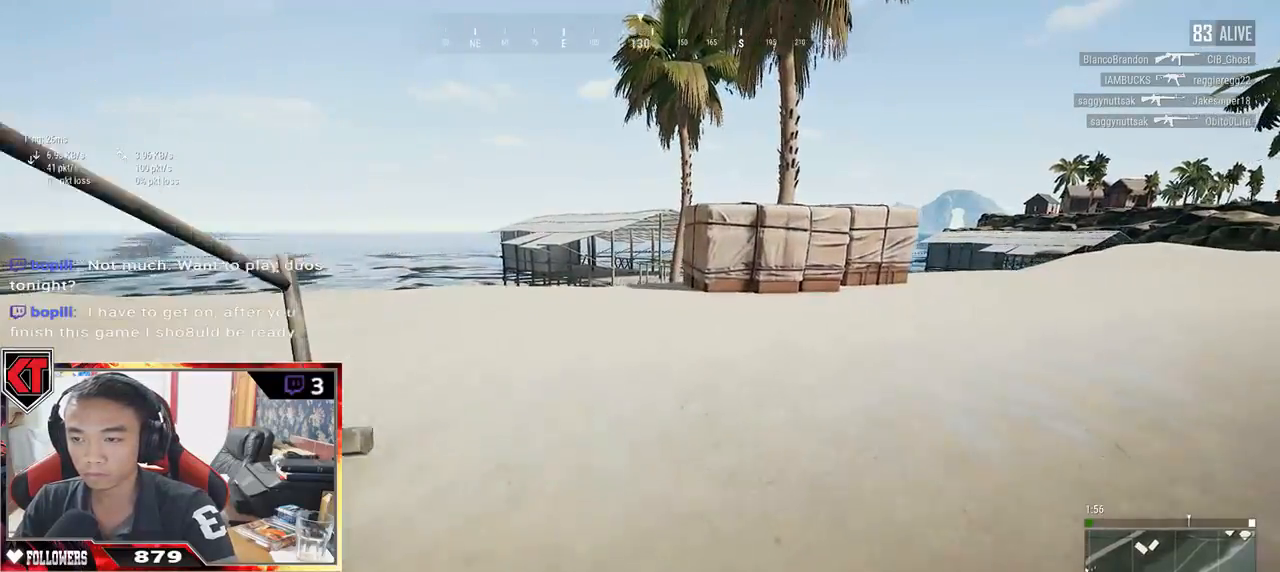
{"keys": ["shift", "w"], "mouse": [], "events": []}
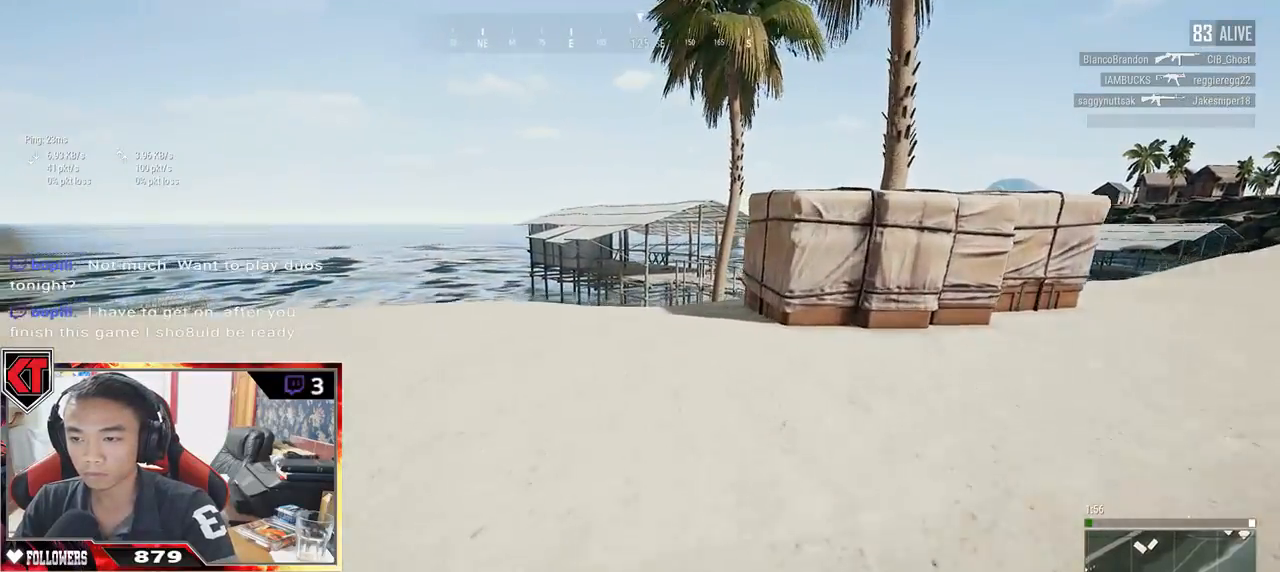
{"keys": ["w"], "mouse": [], "events": [[233, "space", "down"], [450, "shift", "up"], [450, "space", "up"]]}
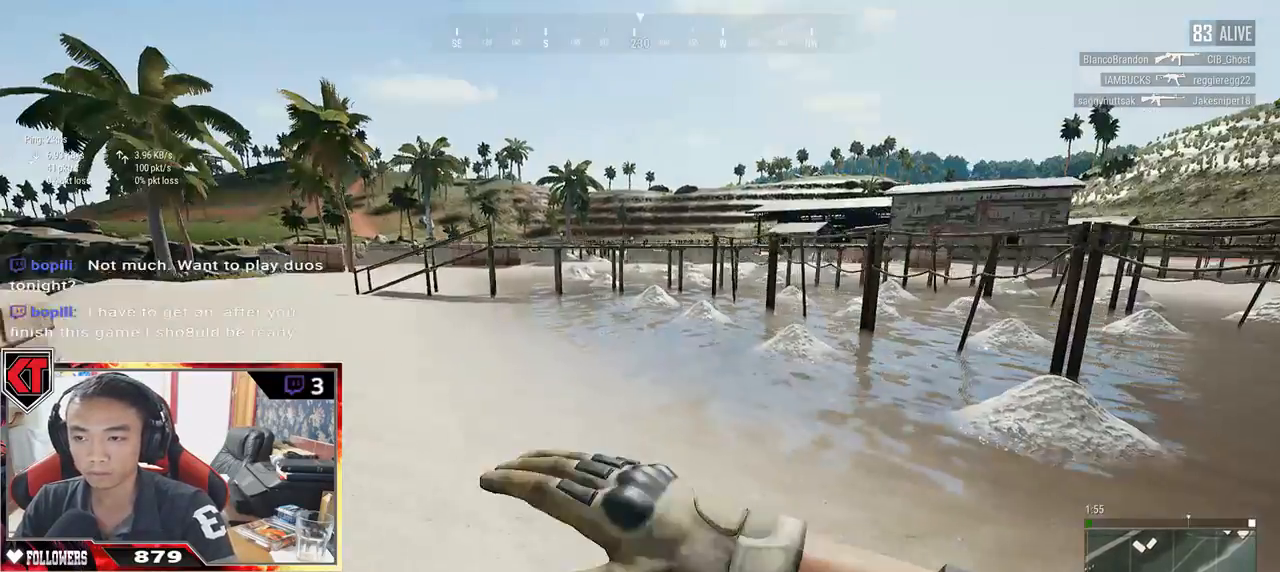
{"keys": ["a", "w"], "mouse": [], "events": [[183, "a", "down"]]}
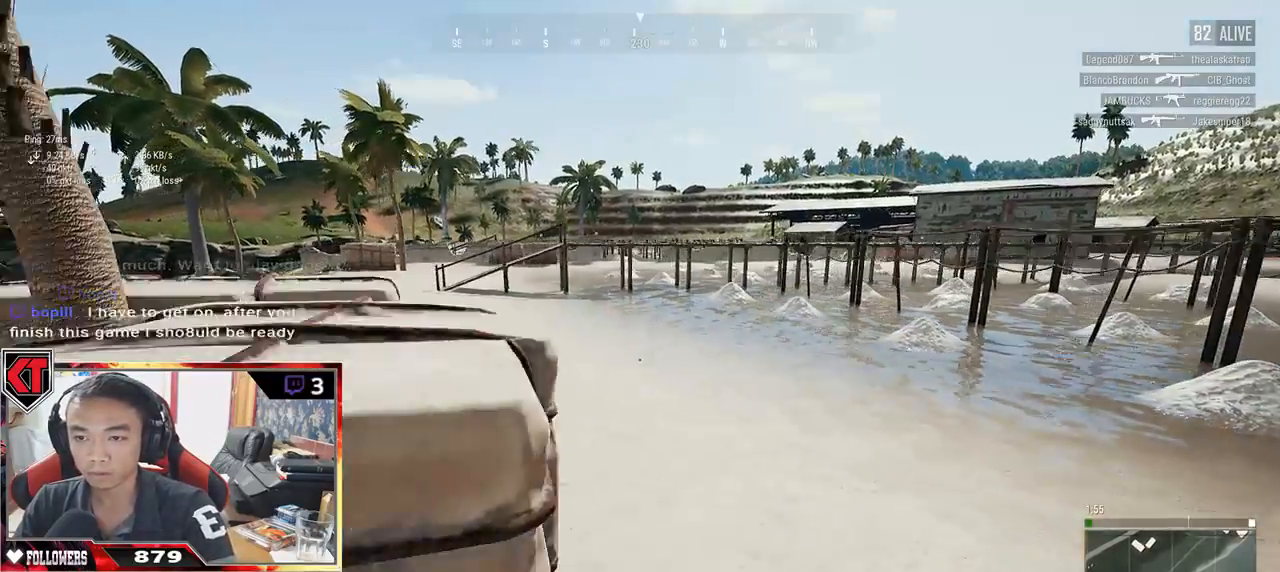
{"keys": ["shift", "w"], "mouse": [], "events": [[83, "a", "up"], [233, "shift", "down"]]}
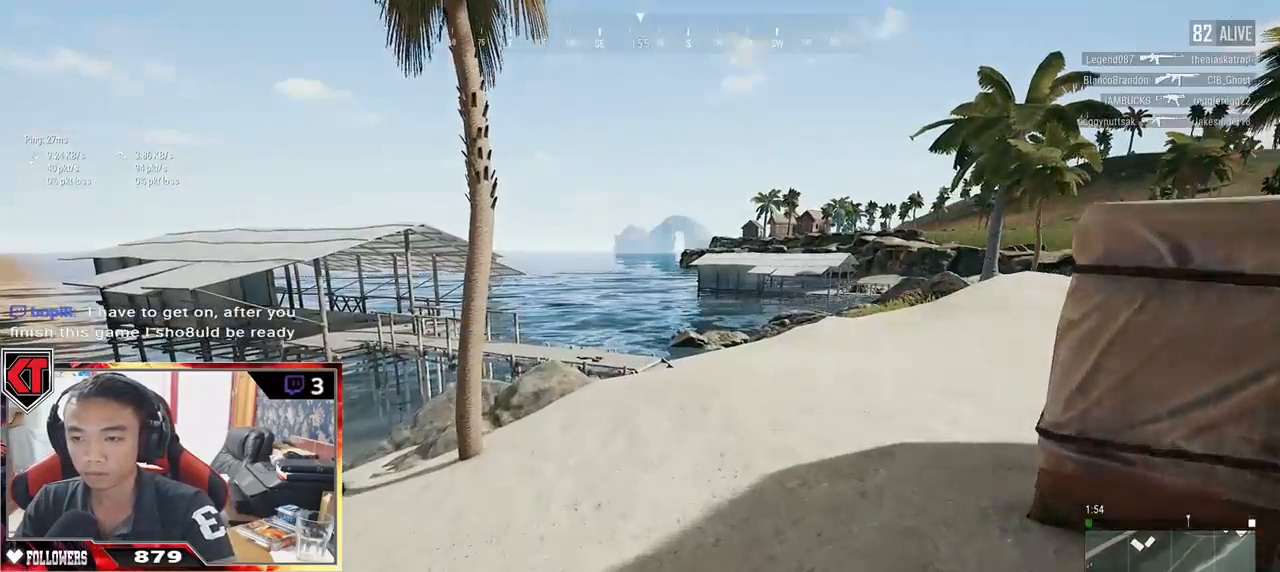
{"keys": ["shift", "w"], "mouse": [], "events": []}
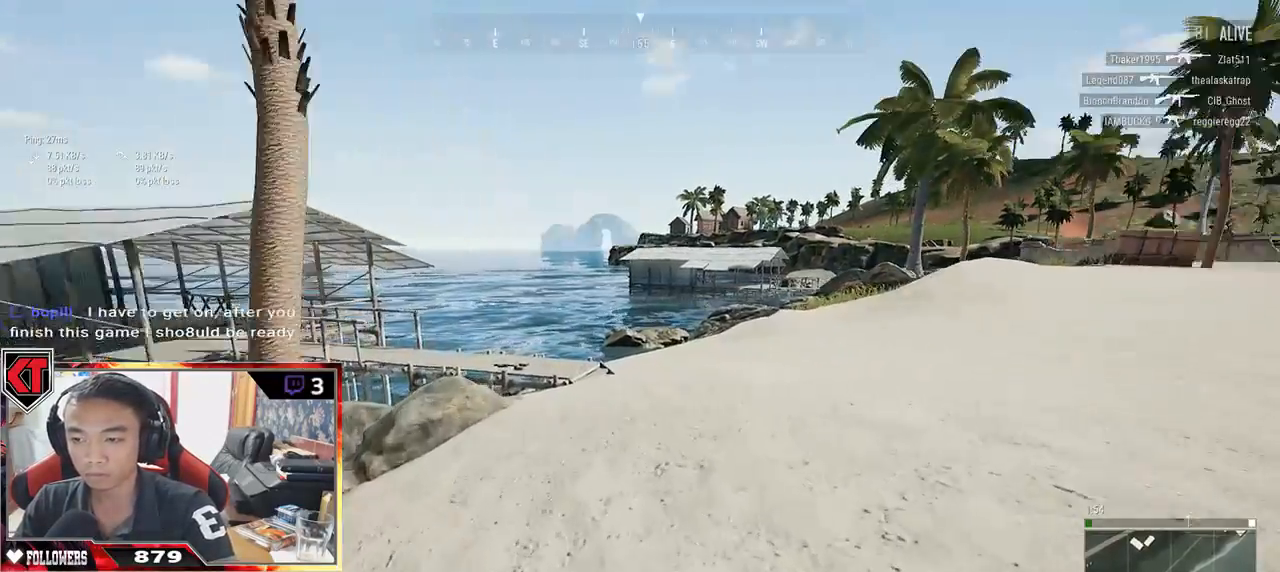
{"keys": ["shift", "w"], "mouse": [], "events": []}
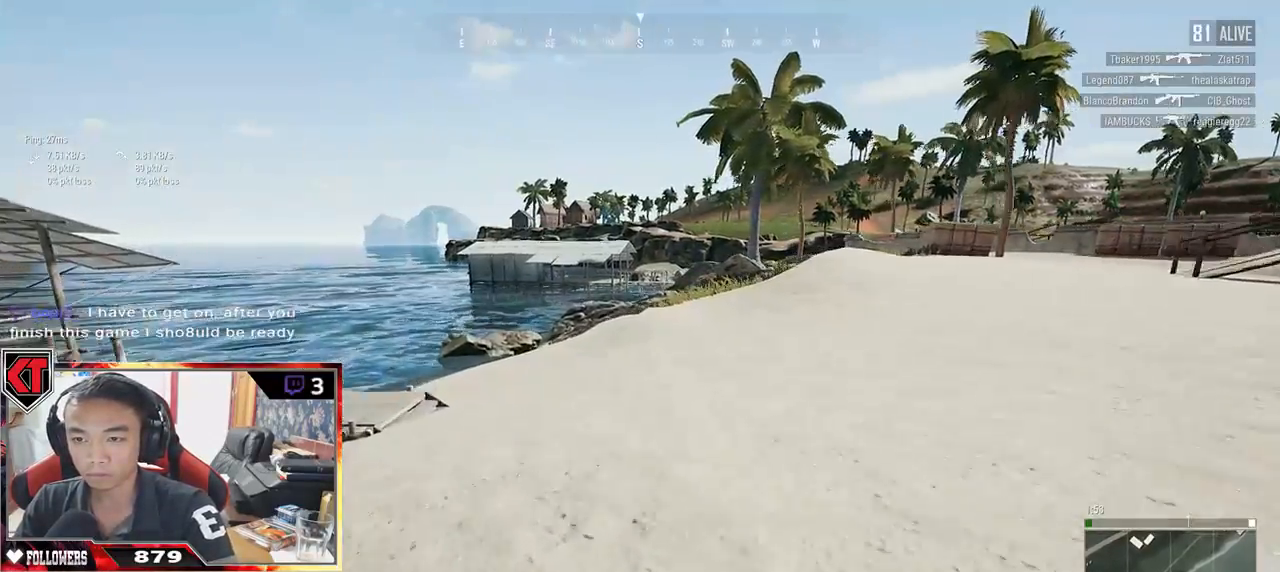
{"keys": ["shift", "w"], "mouse": [], "events": []}
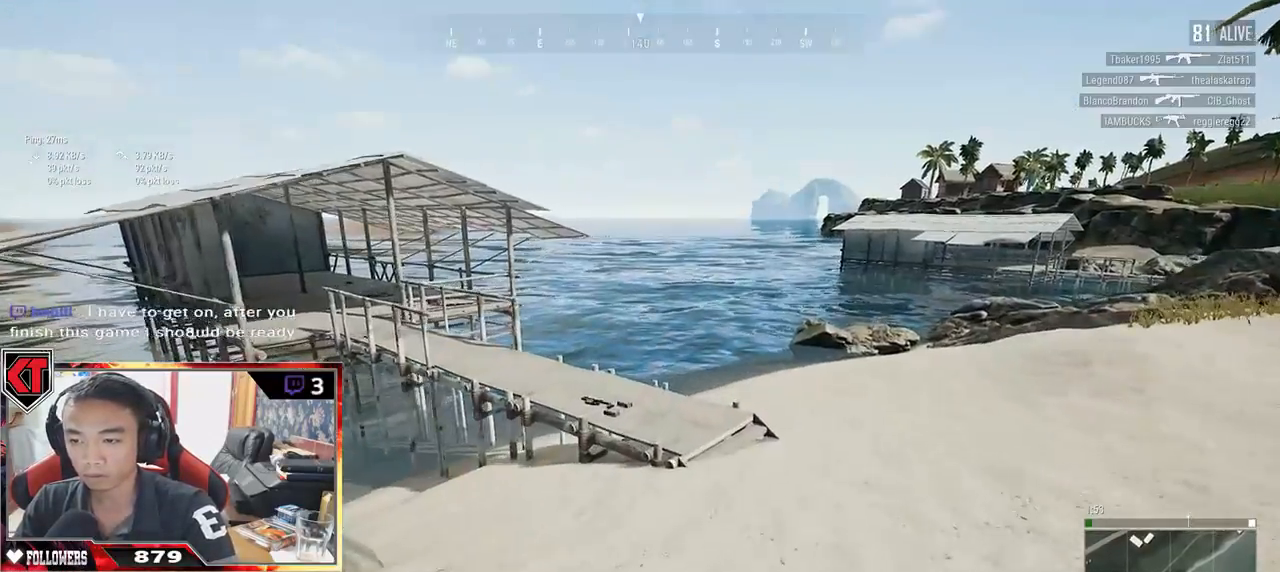
{"keys": ["w"], "mouse": [], "events": [[333, "space", "down"], [516, "shift", "up"], [516, "space", "up"]]}
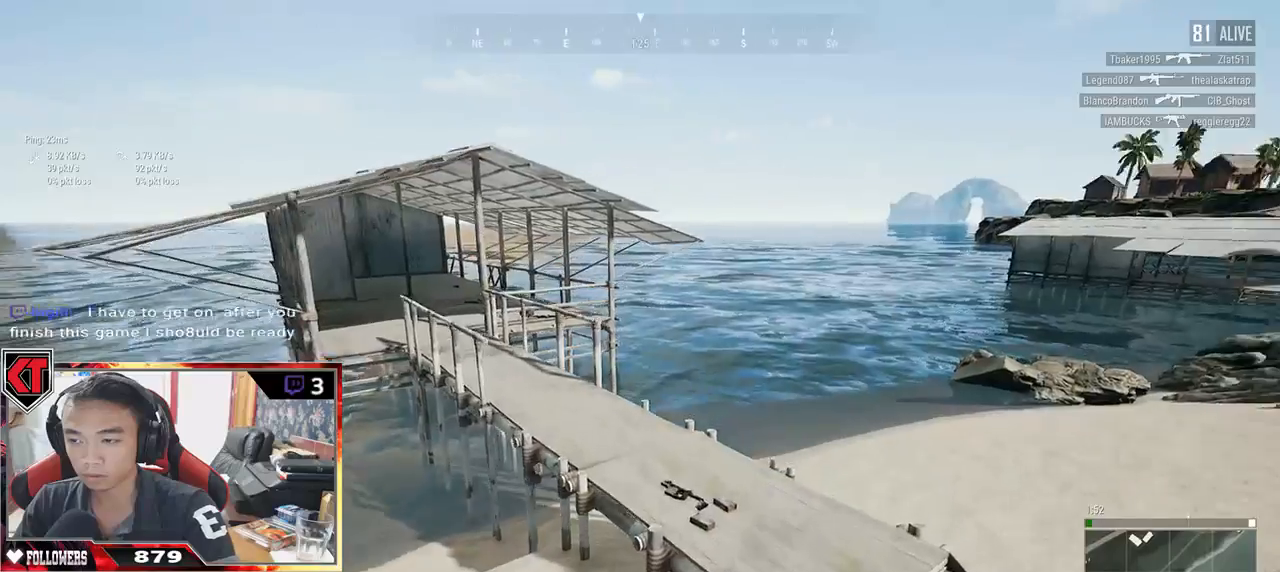
{"keys": ["tab", "w"], "mouse": [], "events": [[484, "tab", "down"]]}
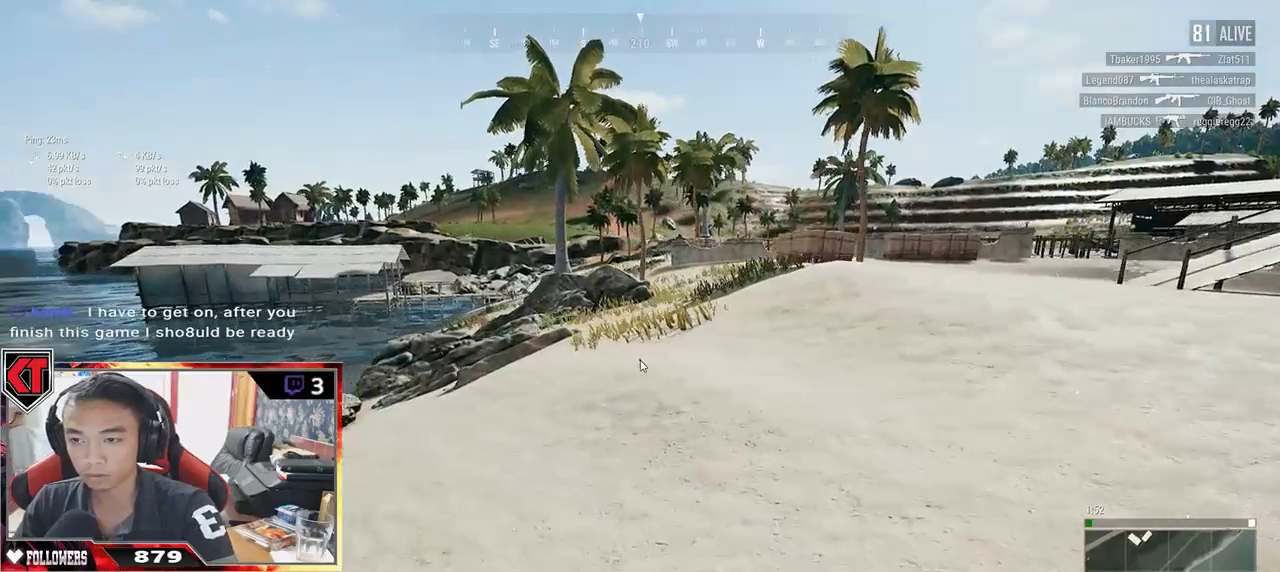
{"keys": ["s"], "mouse": [], "events": [[84, "tab", "up"], [167, "w", "up"], [317, "s", "down"]]}
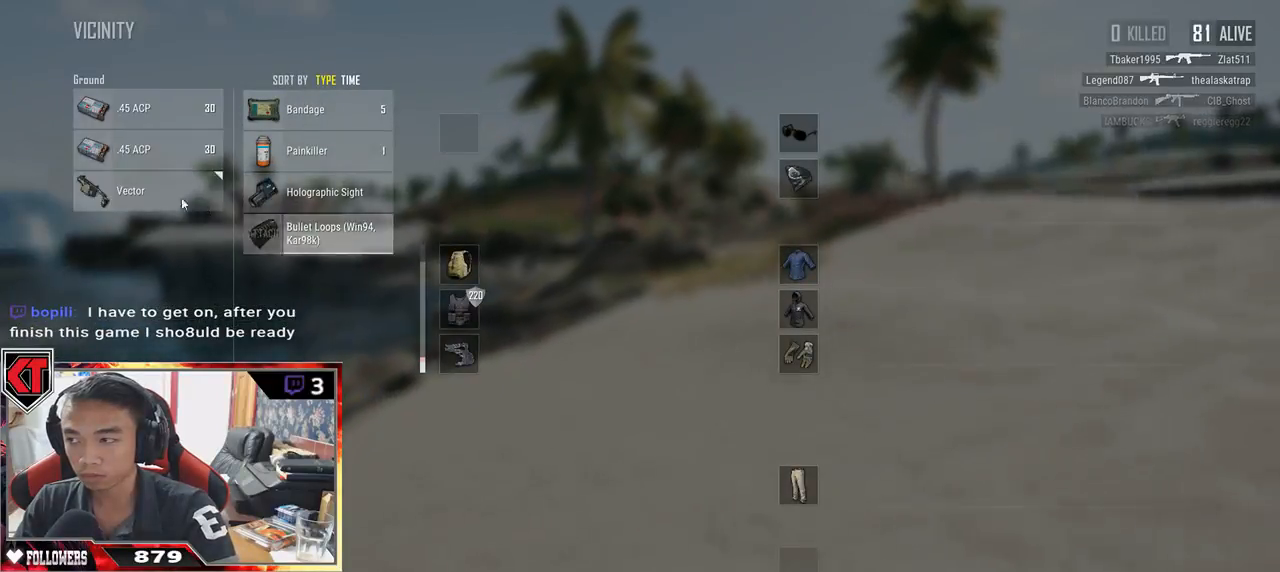
{"keys": ["d"], "mouse": [], "events": [[17, "a", "down"], [17, "s", "up"], [100, "mouse_left", "down"], [234, "mouse_left", "up"], [334, "a", "up"], [350, "d", "down"]]}
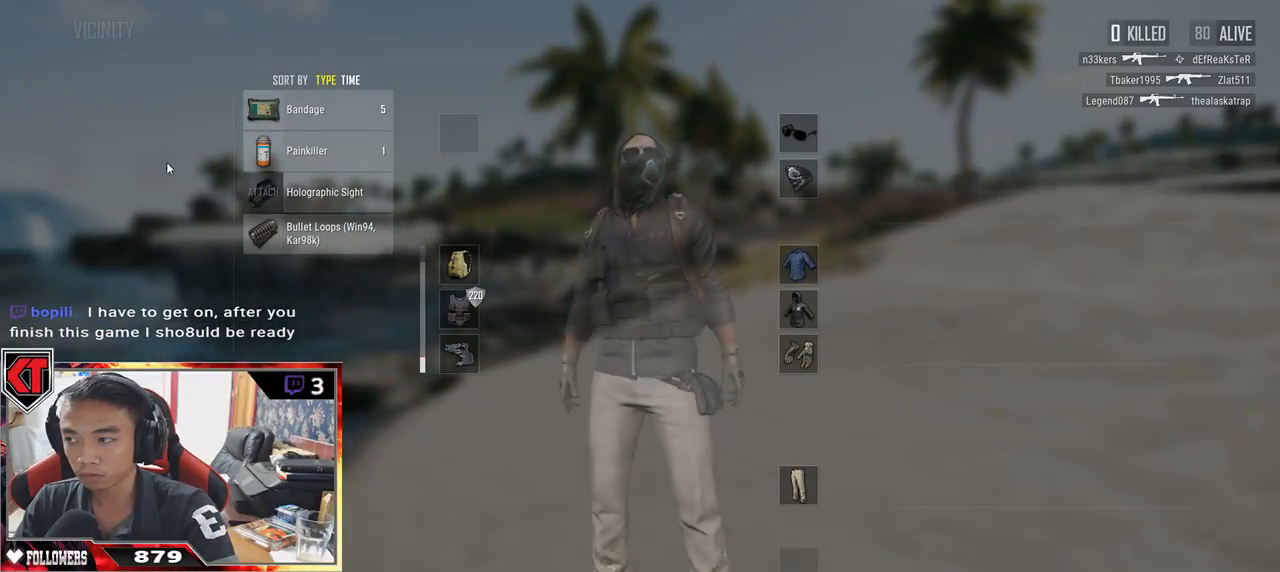
{"keys": ["d"], "mouse": [], "events": [[67, "w", "down"], [434, "w", "up"]]}
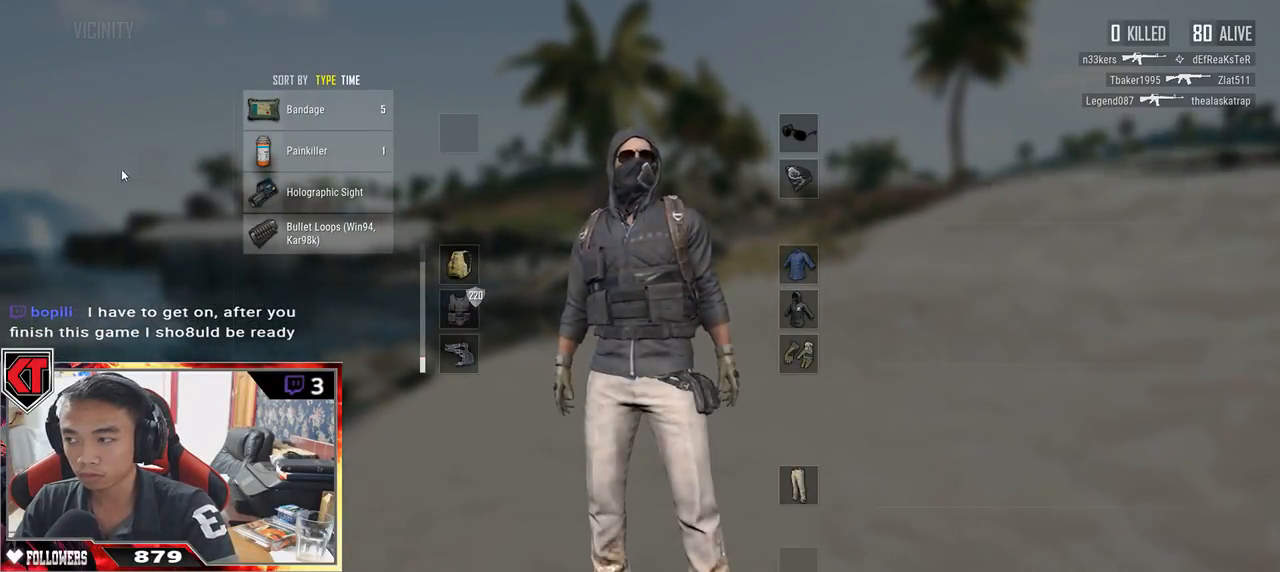
{"keys": ["a", "d", "s"], "mouse": [], "events": [[50, "s", "down"], [134, "tab", "down"], [234, "tab", "up"], [484, "a", "down"]]}
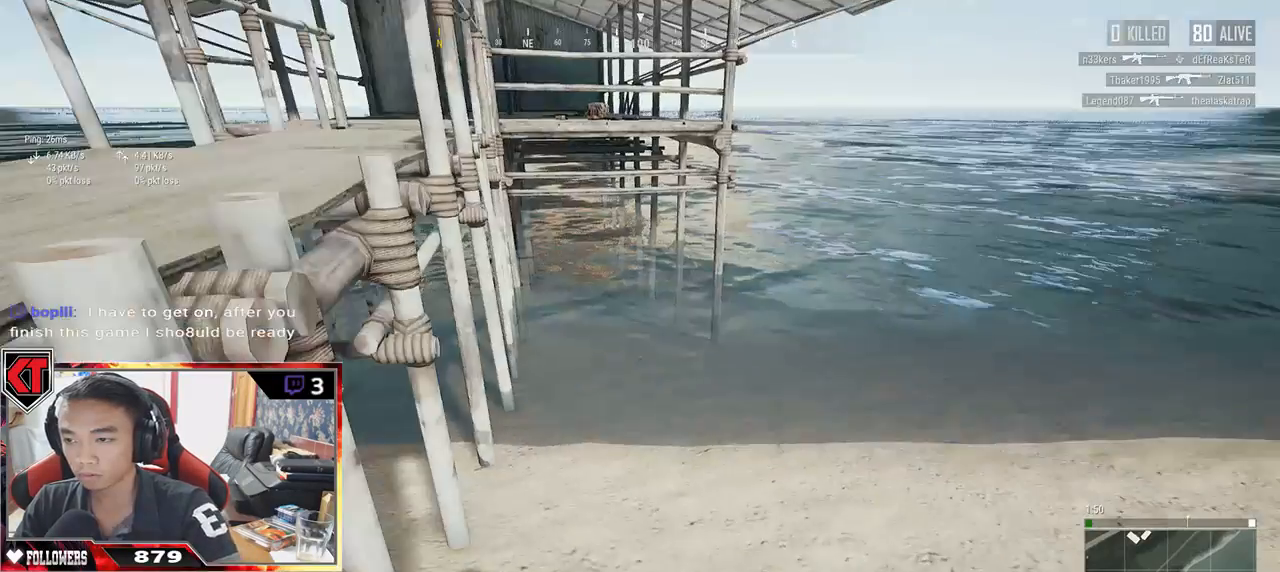
{"keys": ["a", "s"], "mouse": [], "events": [[467, "d", "up"]]}
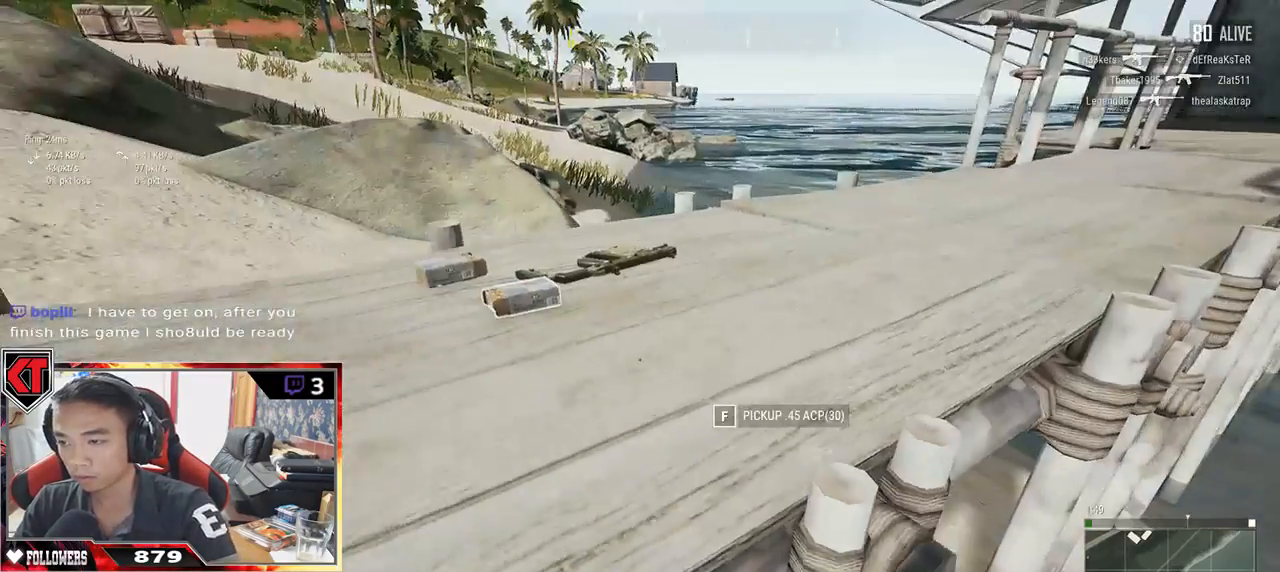
{"keys": ["a", "w"], "mouse": [], "events": [[17, "s", "up"], [500, "w", "down"]]}
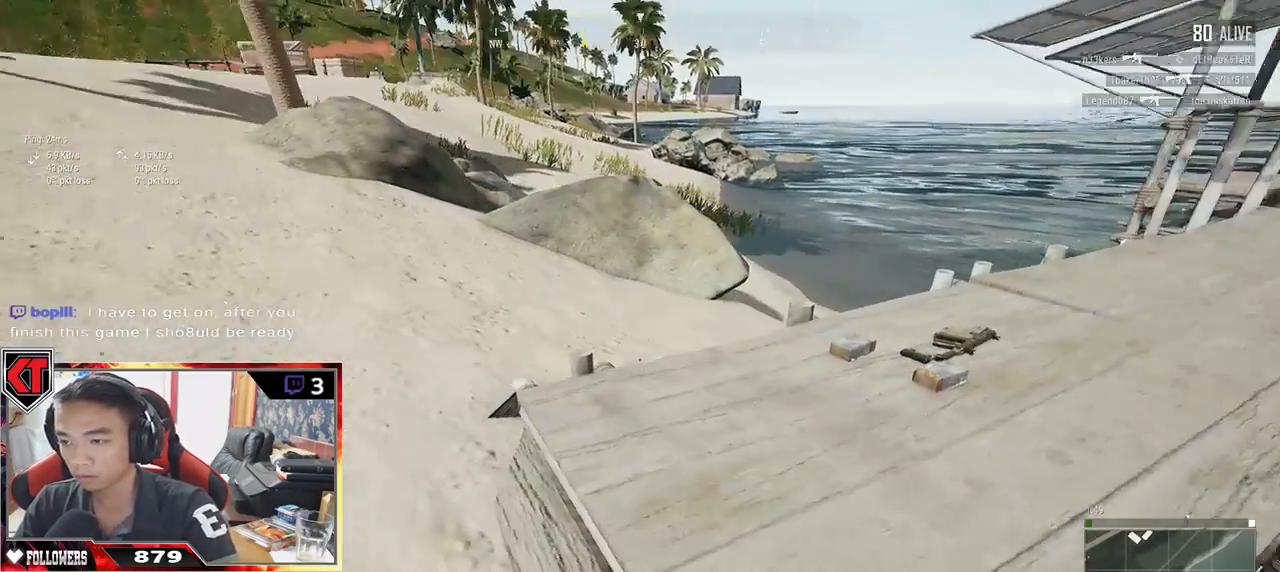
{"keys": ["w"], "mouse": [], "events": [[134, "a", "up"]]}
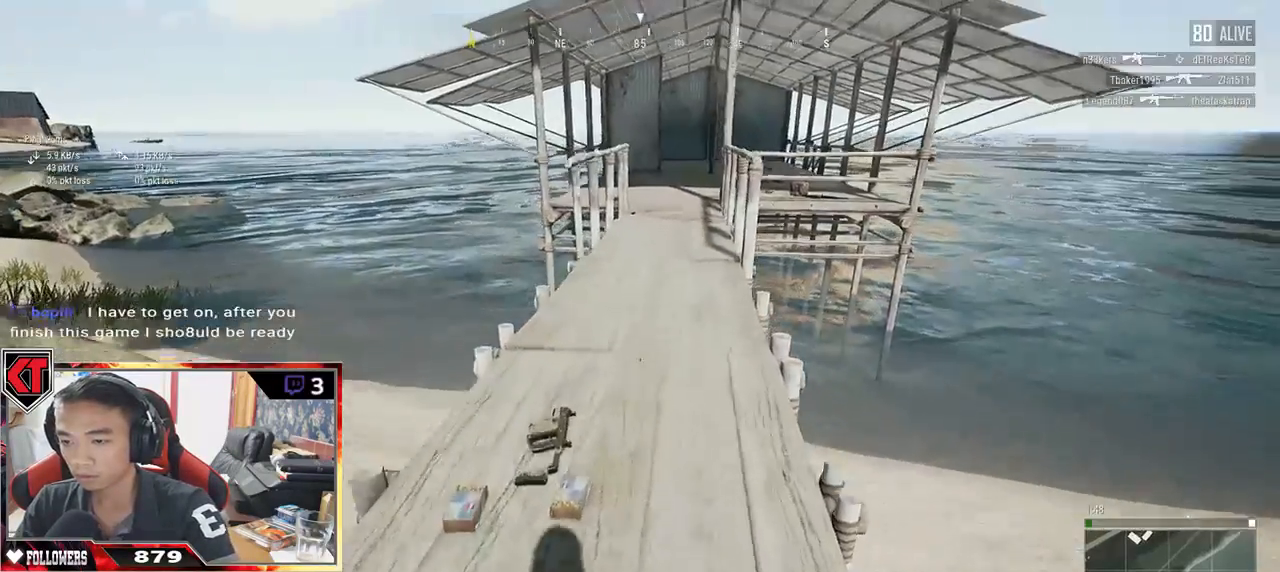
{"keys": ["a"], "mouse": ["left"], "events": [[17, "tab", "down"], [134, "tab", "up"], [350, "a", "down"], [417, "w", "up"], [434, "mouse_left", "down"]]}